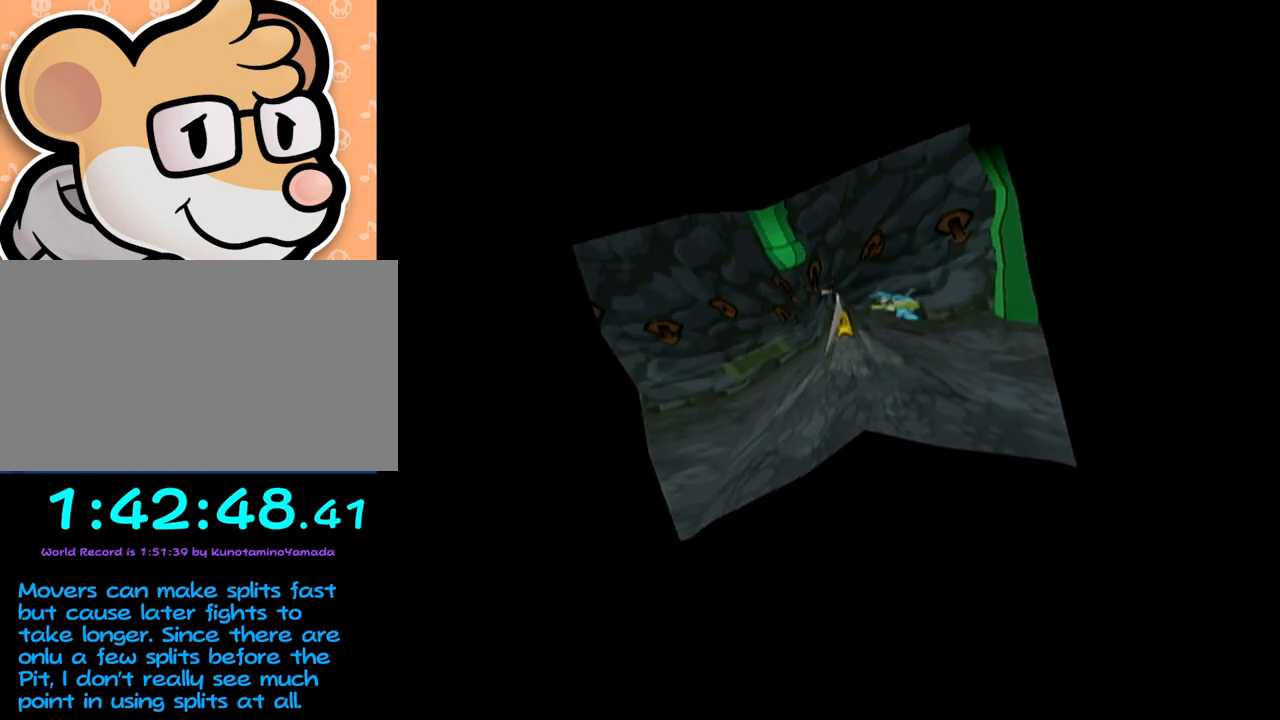
Gameplay with a controller (Nintendo layout); each line is a JSON object with the inputs held at the frame after it. "events" lists button and stick changes between this image and that frame as [ms after this image, input, new state], when the widget could be followed in between. Not read: L3 R3 right_stick.
{"buttons": [], "left_stick": "center", "events": []}
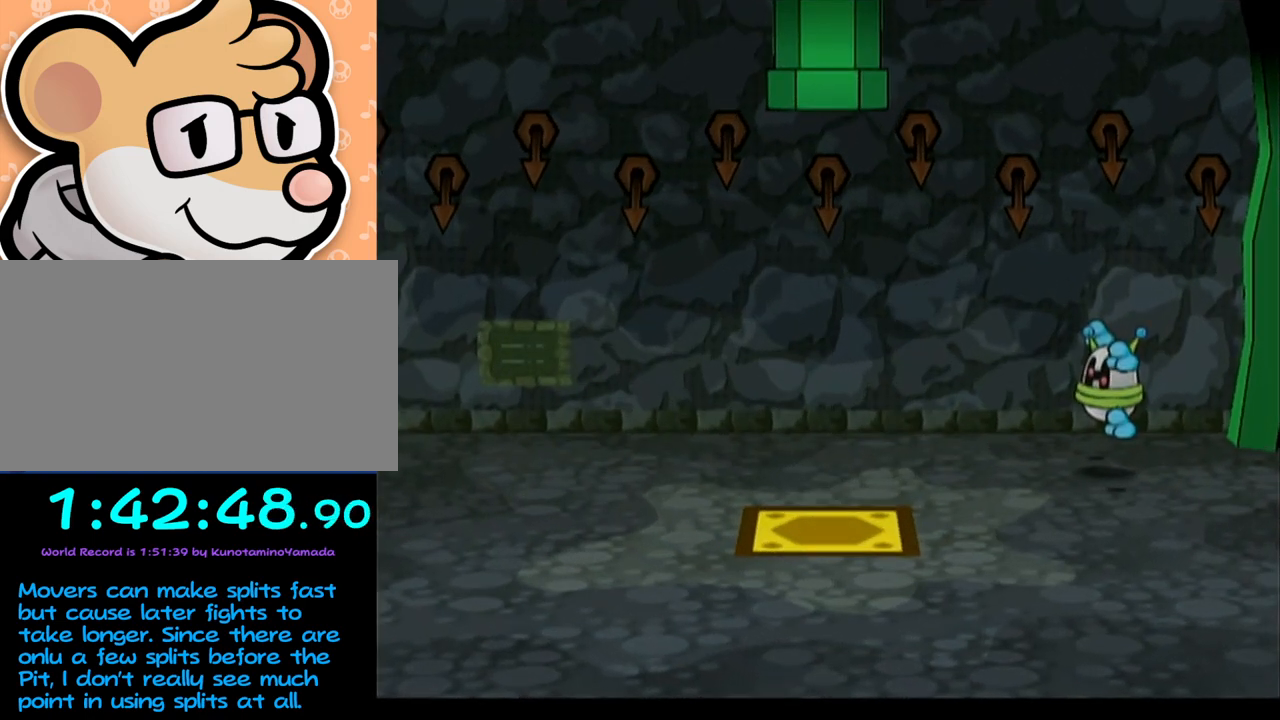
{"buttons": [], "left_stick": "center", "events": []}
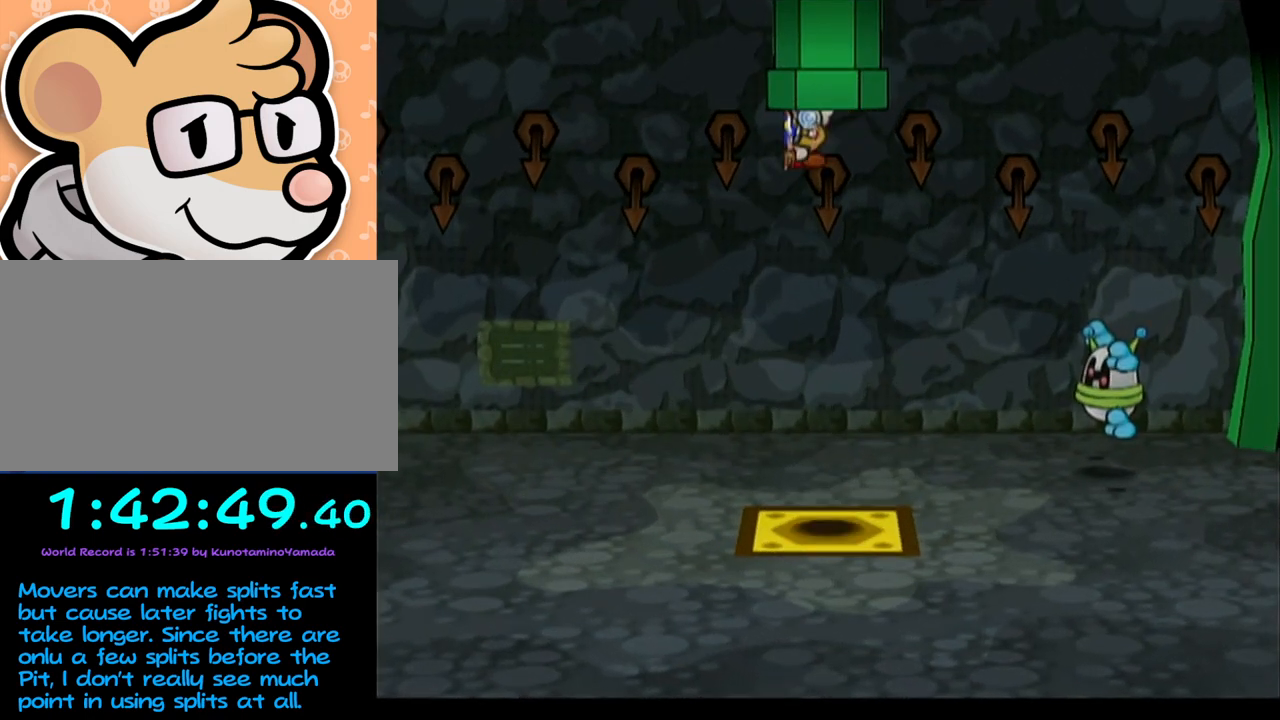
{"buttons": [], "left_stick": "up-left", "events": [[167, "left_stick", "up-left"]]}
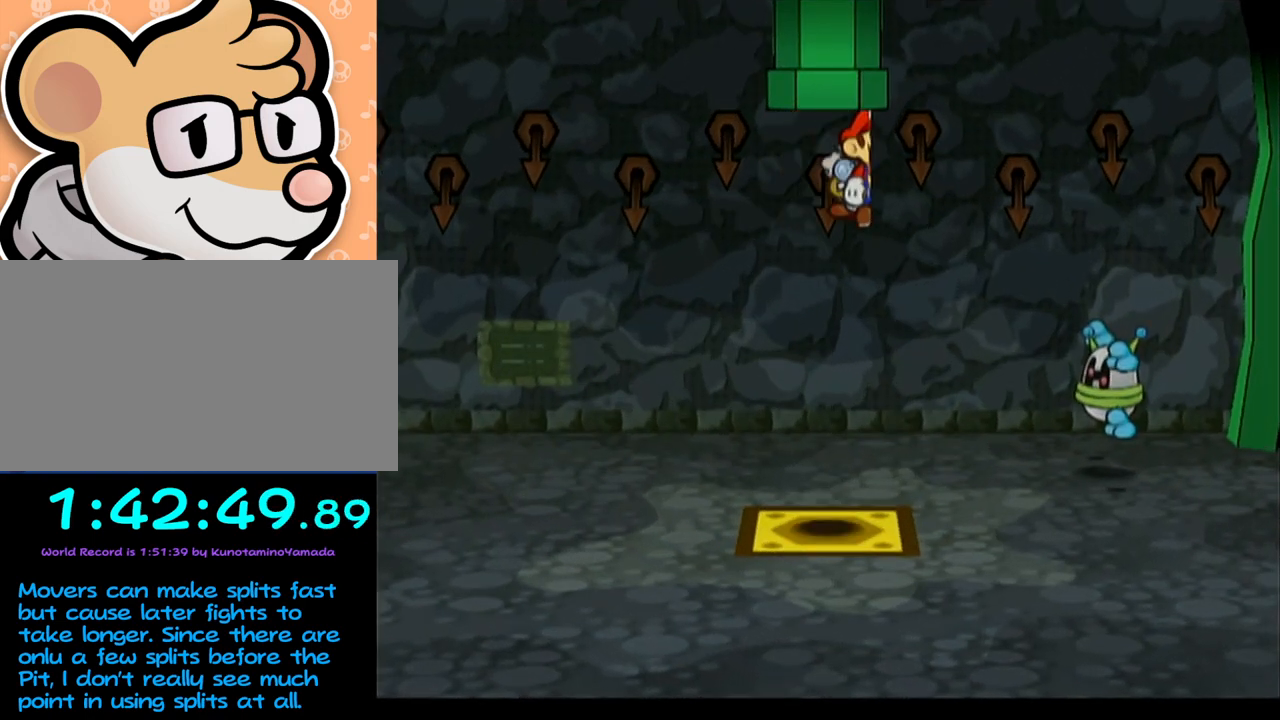
{"buttons": [], "left_stick": "up-left", "events": []}
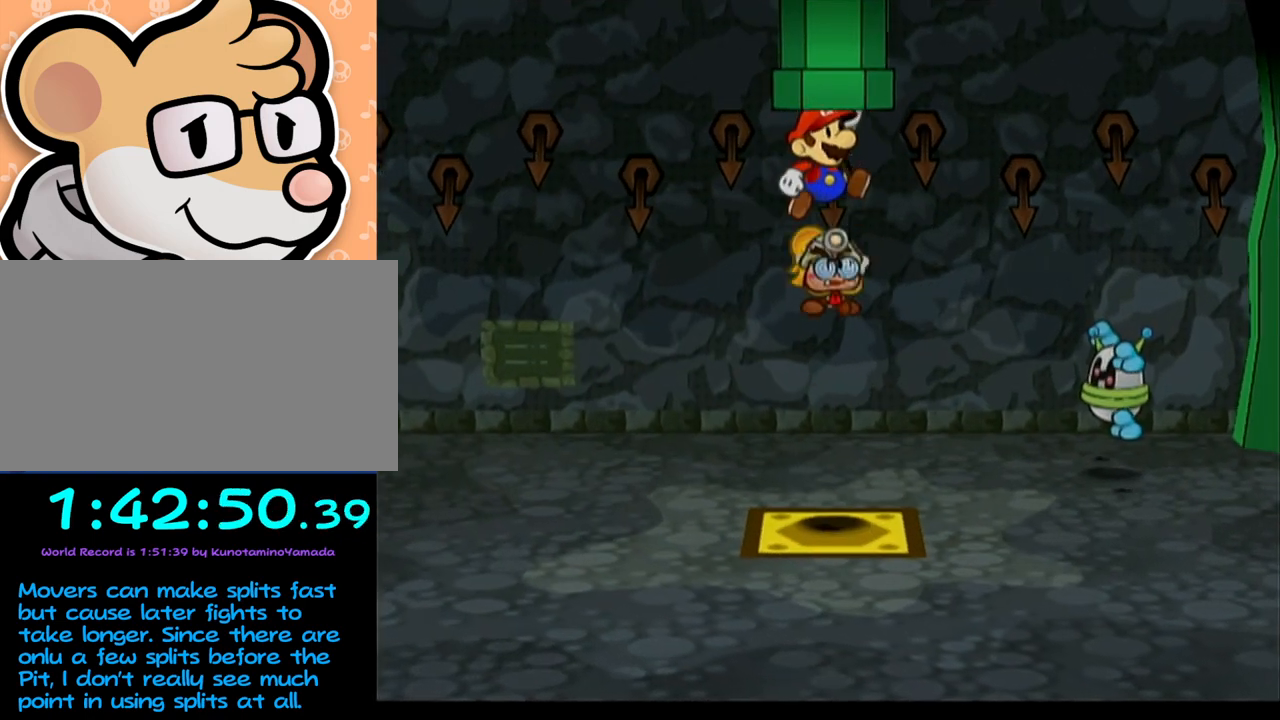
{"buttons": [], "left_stick": "center", "events": [[417, "DPAD_LEFT", "down"], [417, "left_stick", "center"], [483, "DPAD_LEFT", "up"]]}
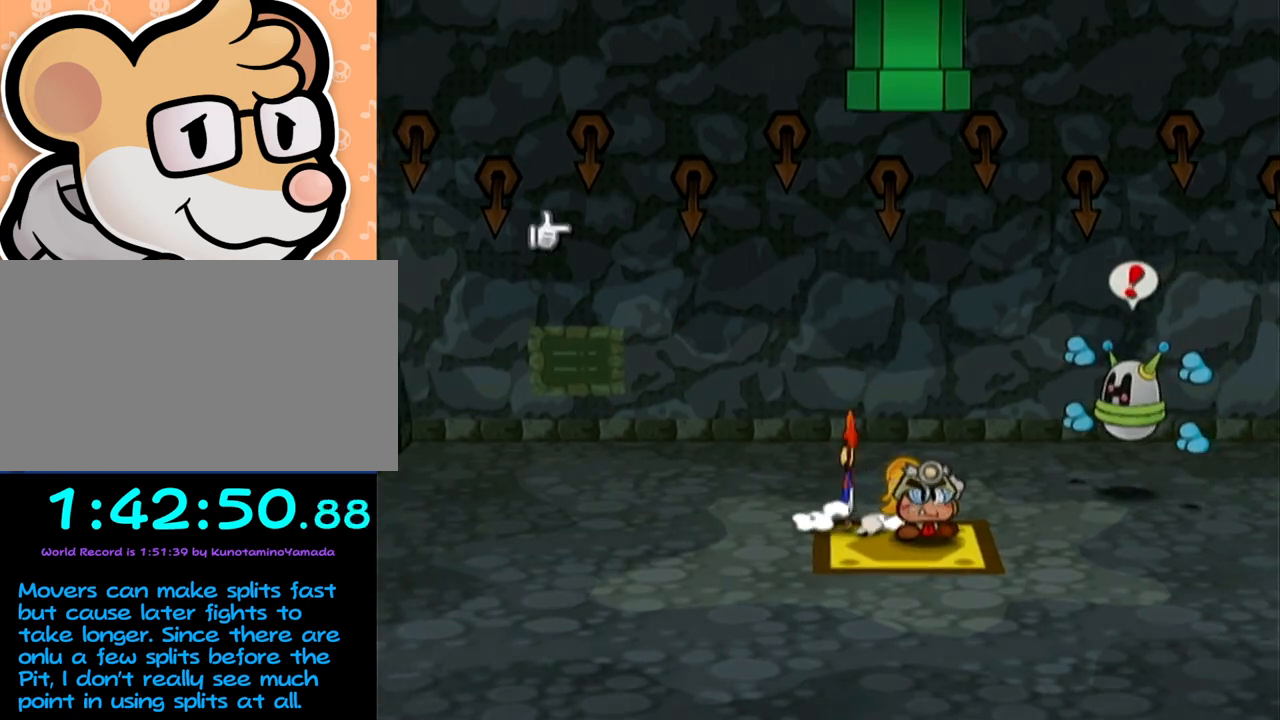
{"buttons": [], "left_stick": "up-right", "events": [[100, "left_stick", "right"], [200, "A", "down"], [200, "left_stick", "center"], [250, "A", "up"], [500, "left_stick", "up-right"]]}
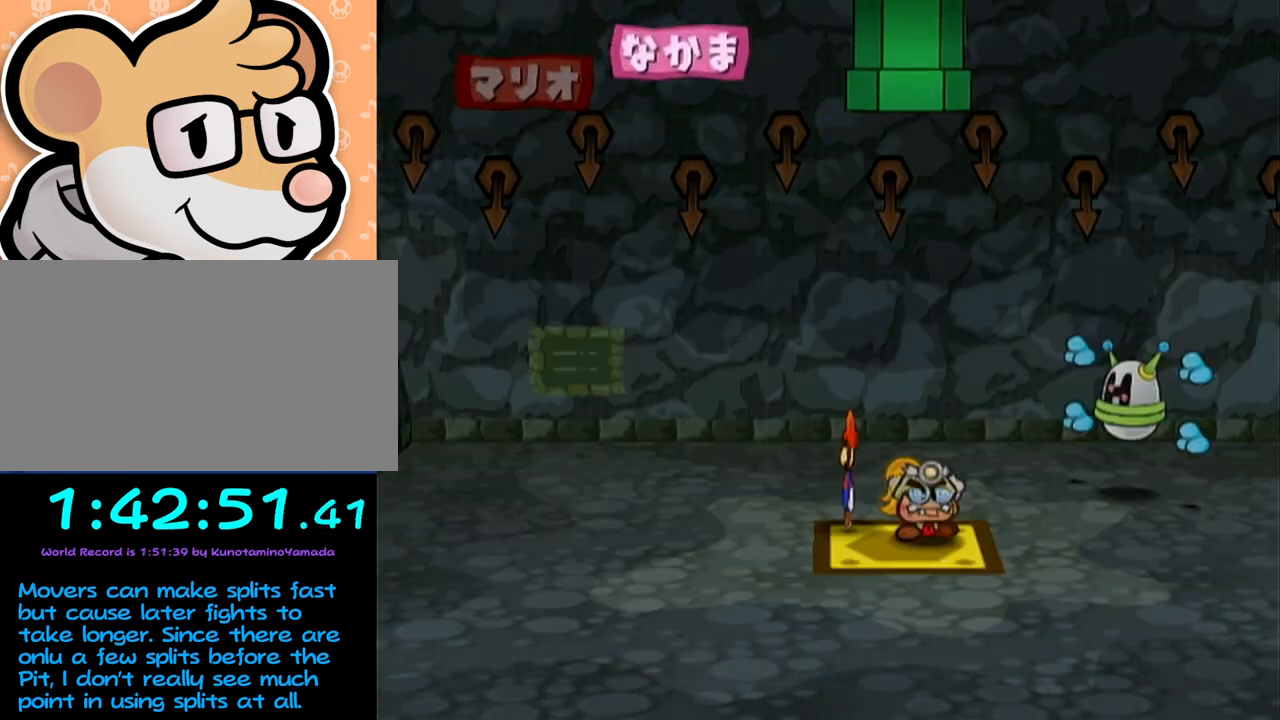
{"buttons": [], "left_stick": "up-right", "events": []}
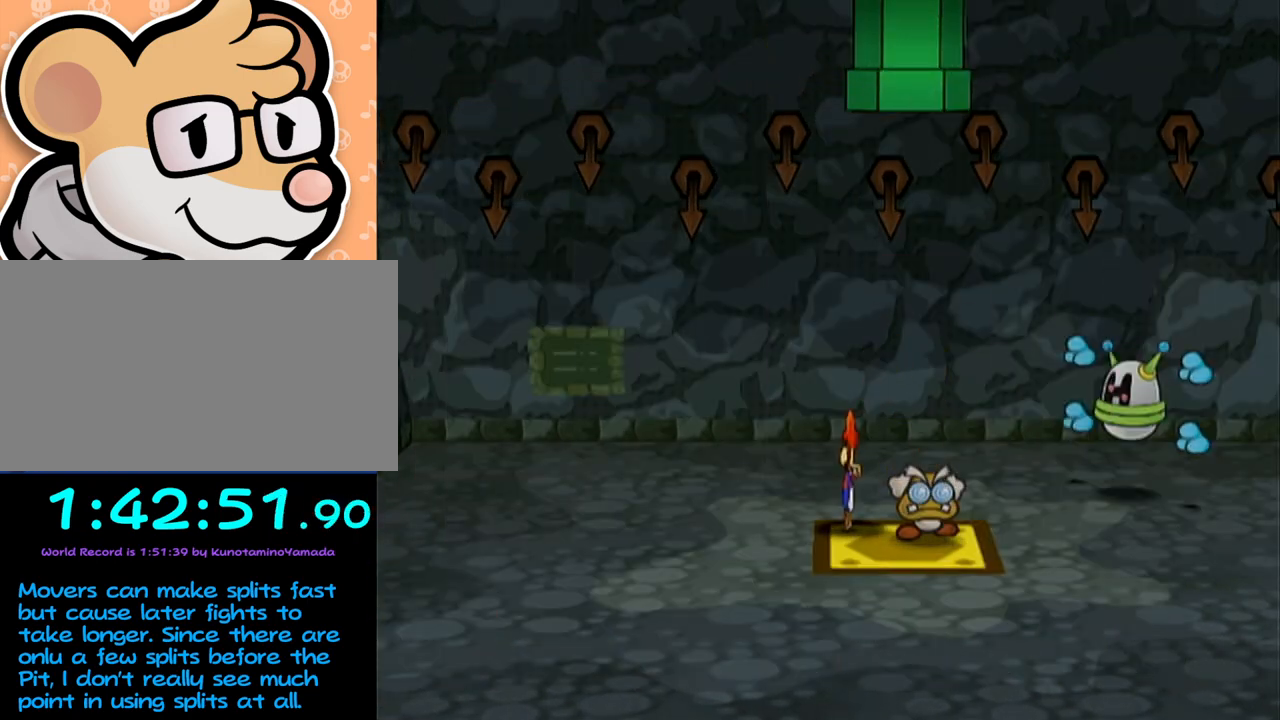
{"buttons": ["R1"], "left_stick": "up-right", "events": [[417, "R1", "down"]]}
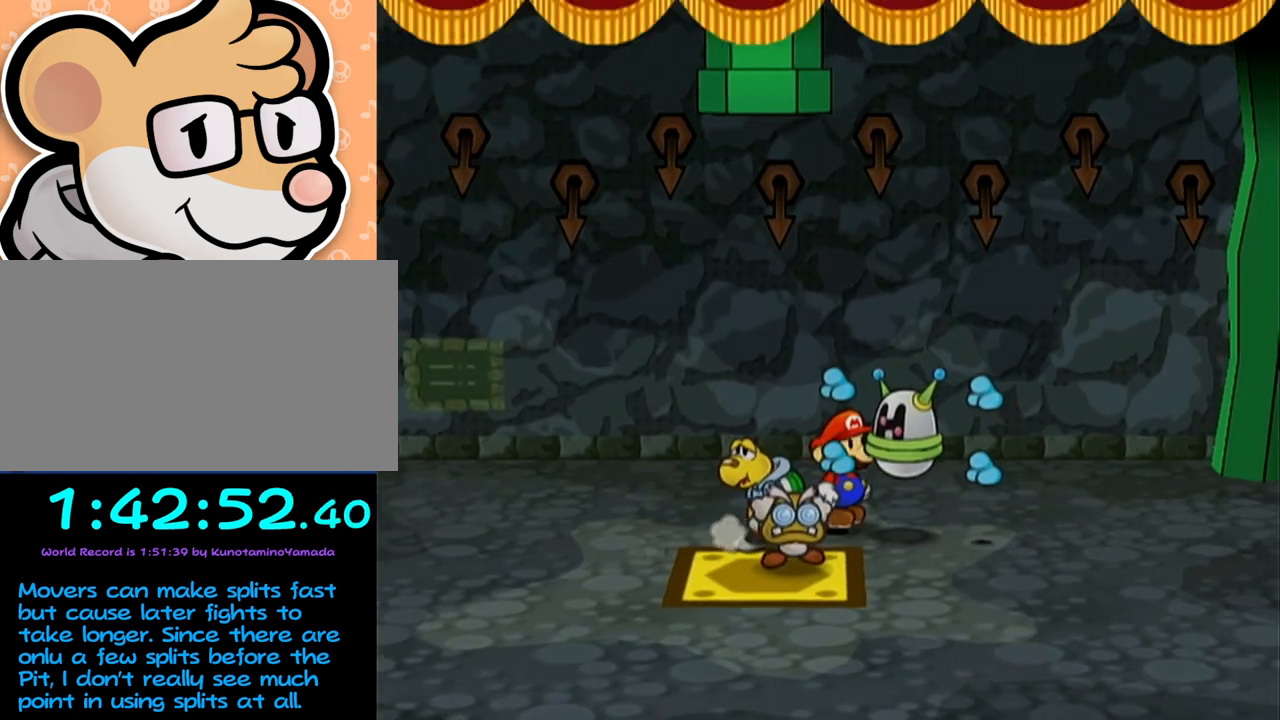
{"buttons": [], "left_stick": "center", "events": [[233, "R1", "up"], [233, "left_stick", "center"]]}
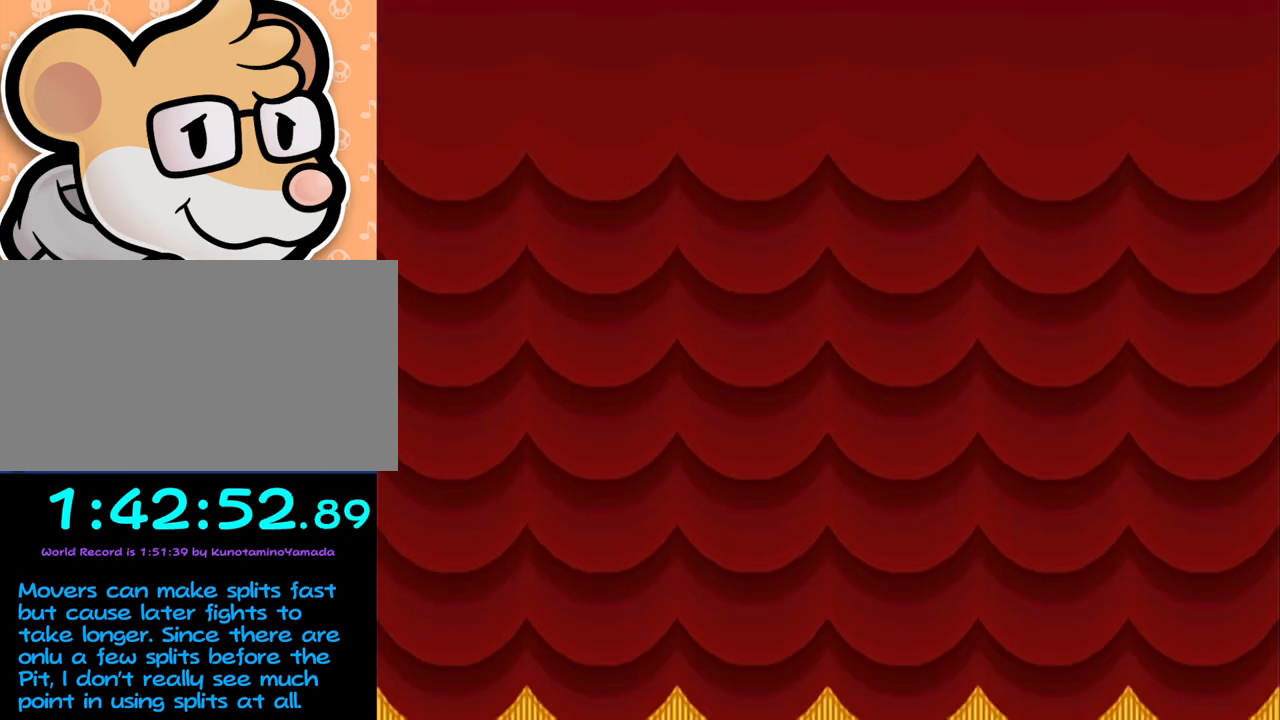
{"buttons": [], "left_stick": "center", "events": []}
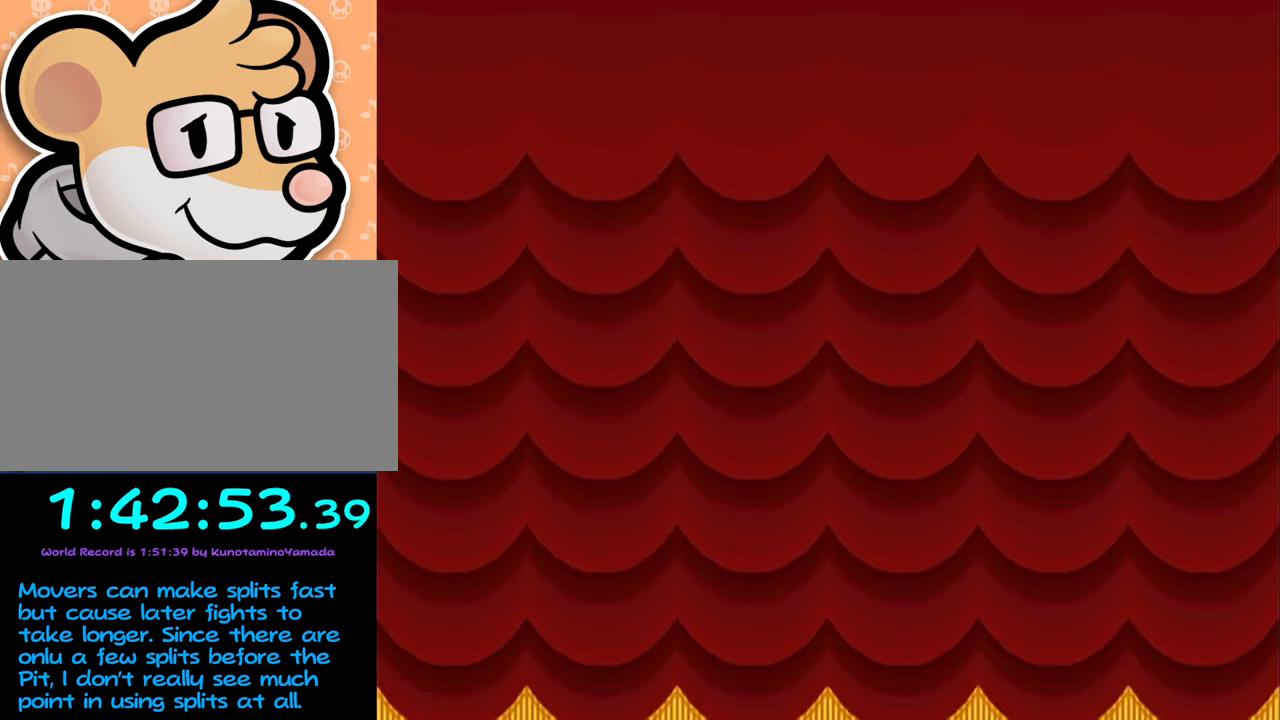
{"buttons": [], "left_stick": "center", "events": []}
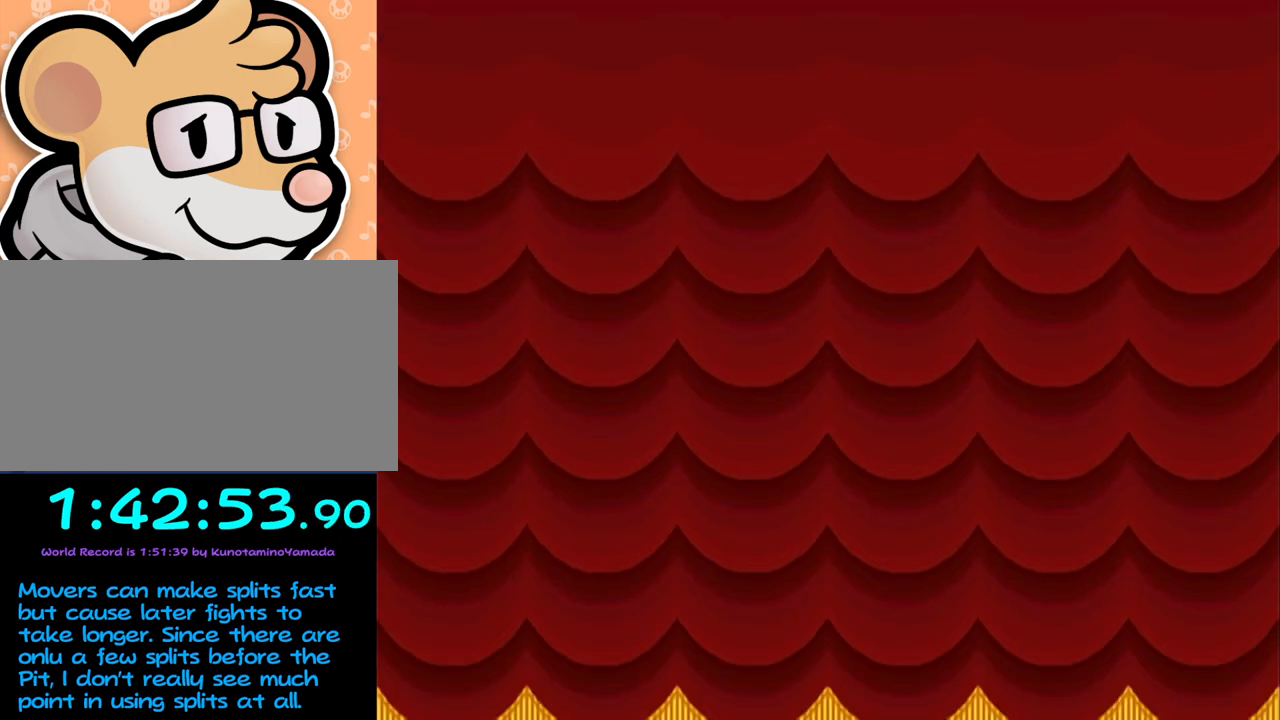
{"buttons": [], "left_stick": "center", "events": []}
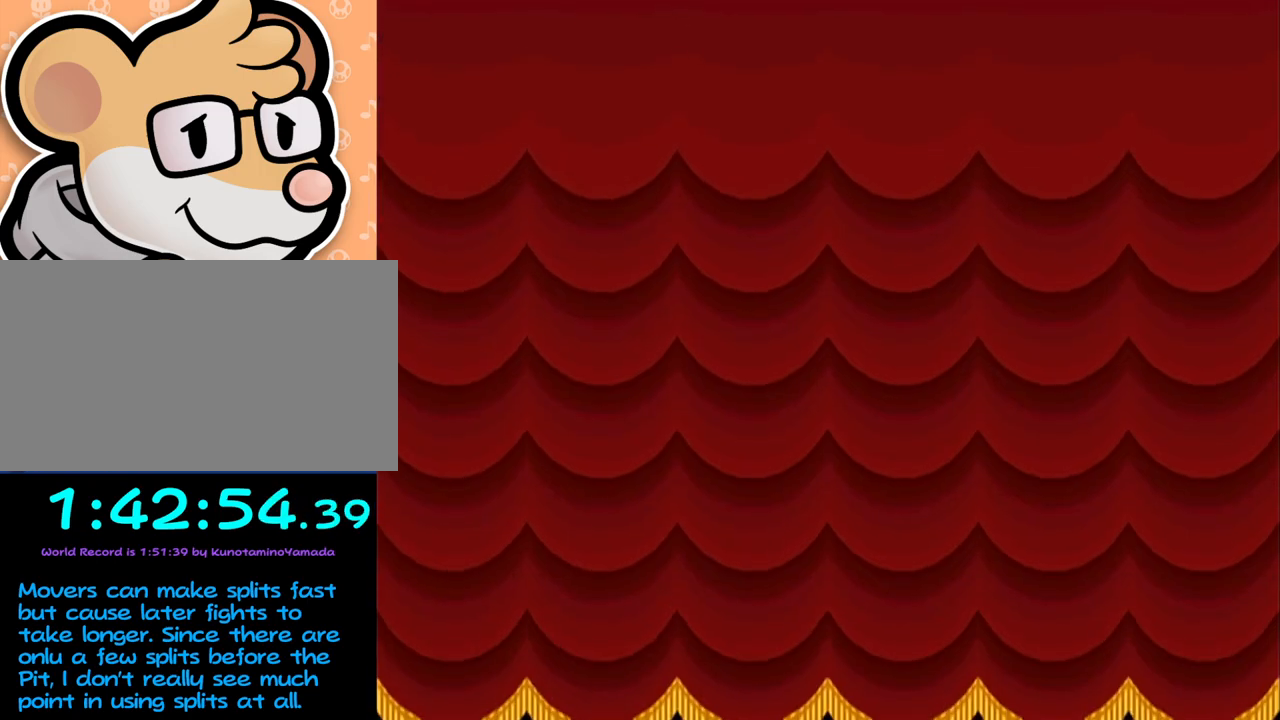
{"buttons": [], "left_stick": "center", "events": []}
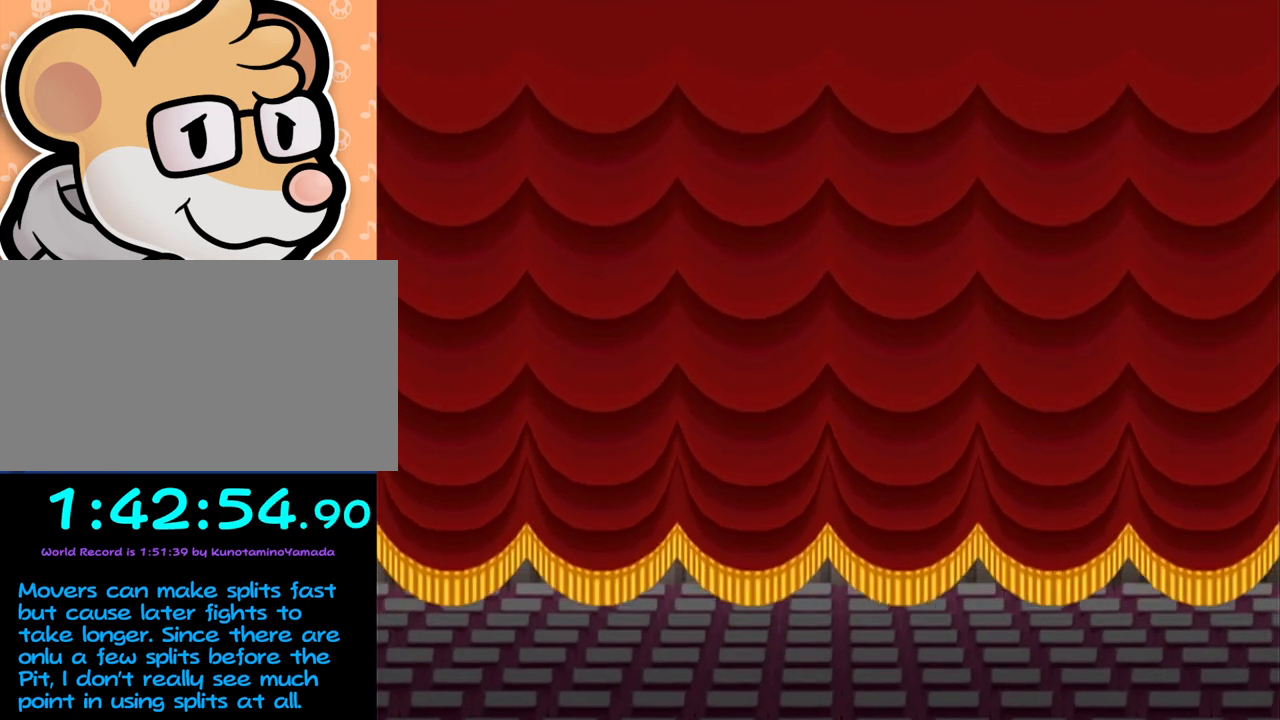
{"buttons": [], "left_stick": "center", "events": []}
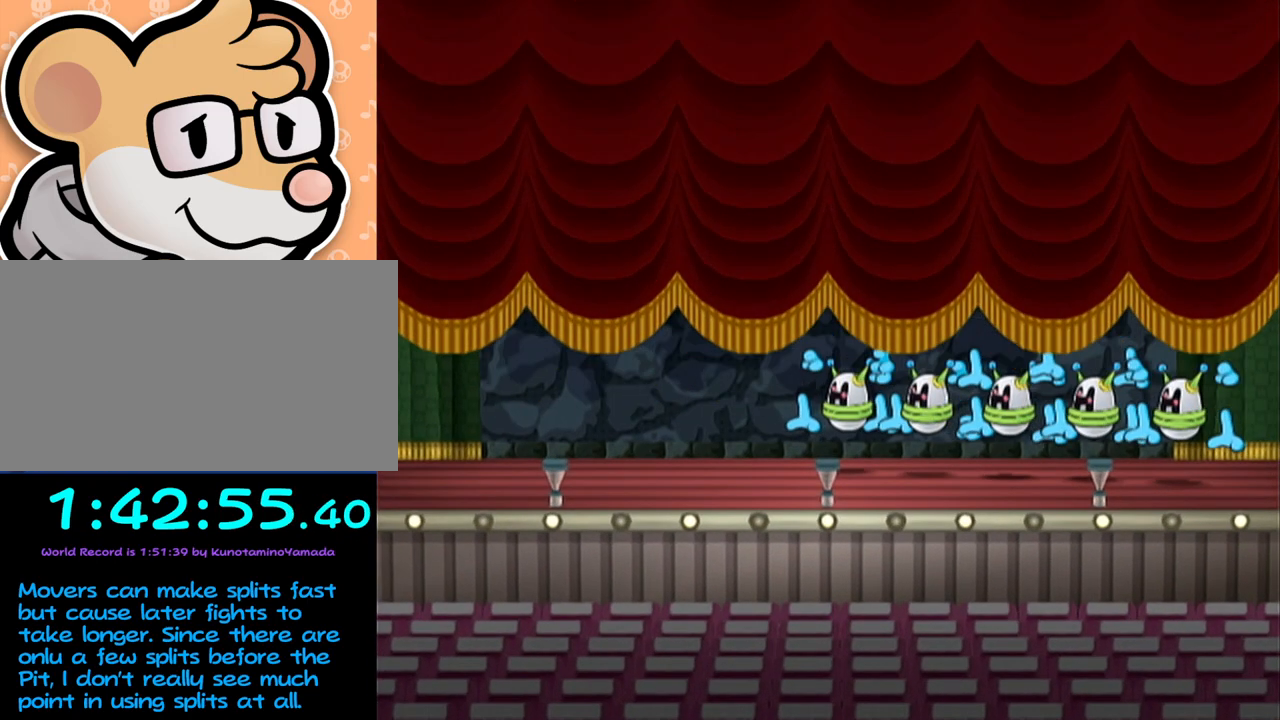
{"buttons": [], "left_stick": "center", "events": []}
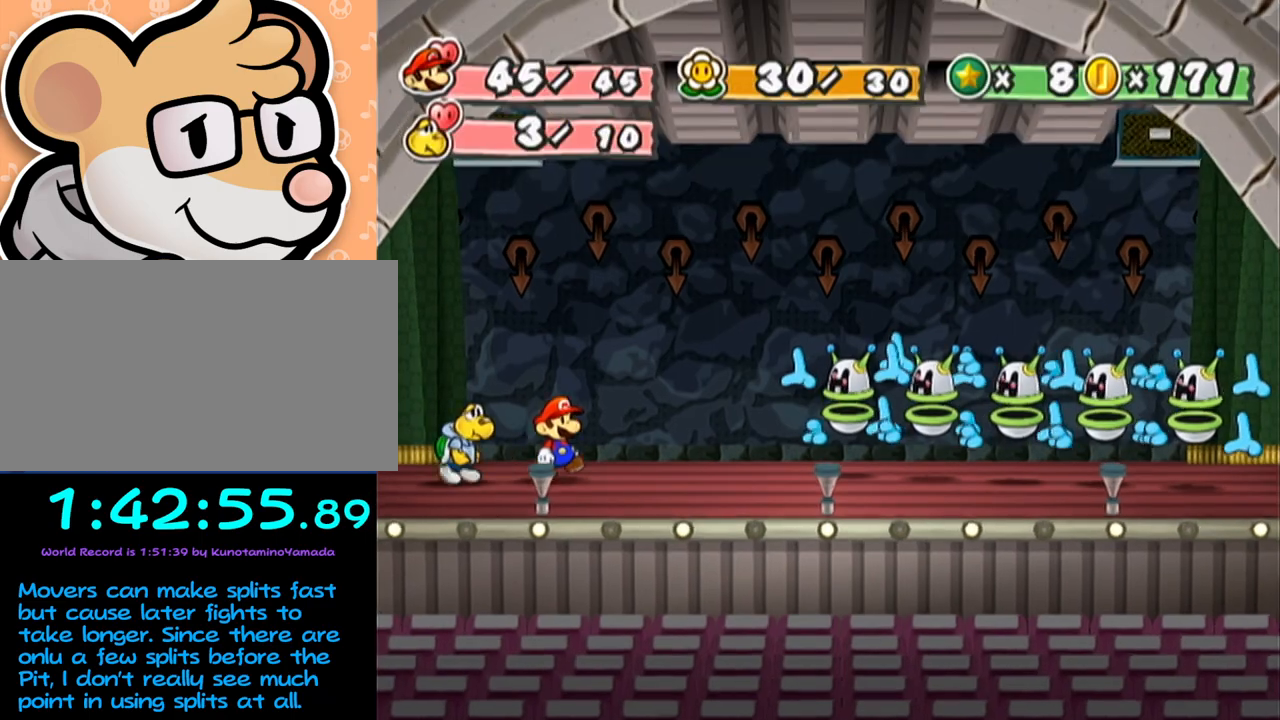
{"buttons": [], "left_stick": "center", "events": [[50, "Y", "down"], [83, "Y", "up"], [183, "Y", "down"], [200, "Y", "up"], [267, "Y", "down"], [333, "Y", "up"], [400, "Y", "down"], [467, "Y", "up"]]}
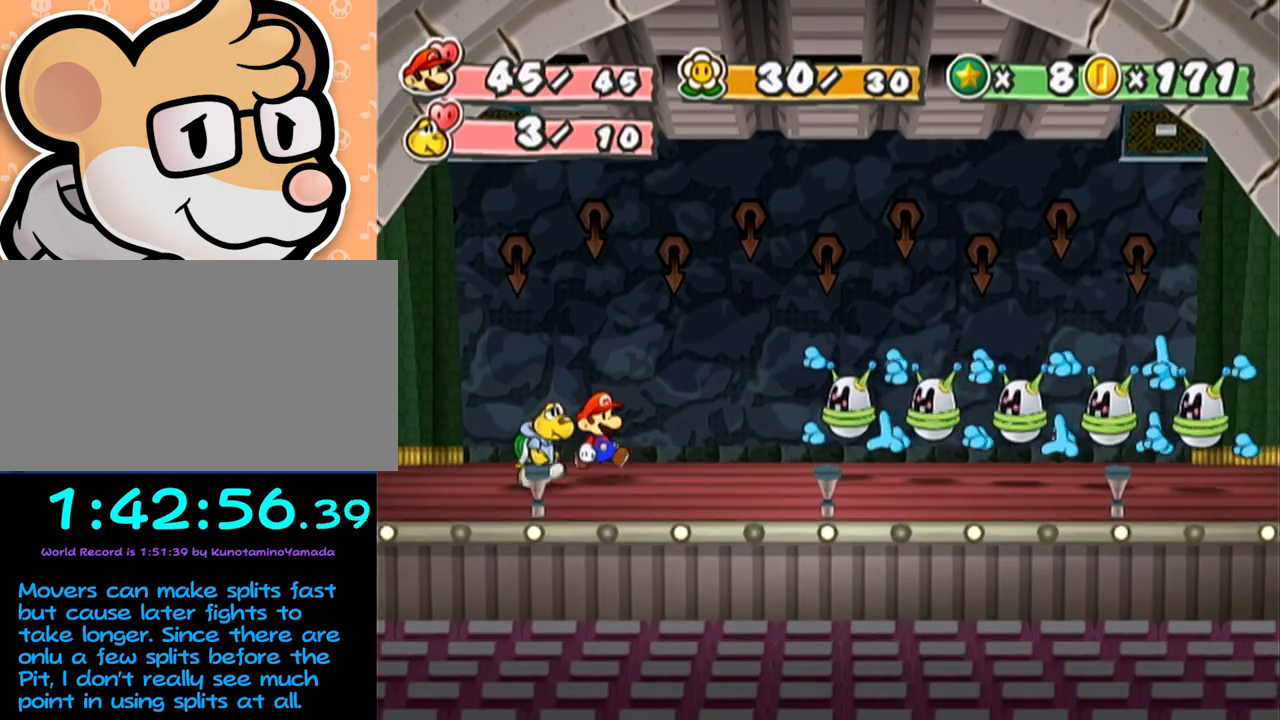
{"buttons": [], "left_stick": "center", "events": [[33, "Y", "down"], [50, "Y", "up"]]}
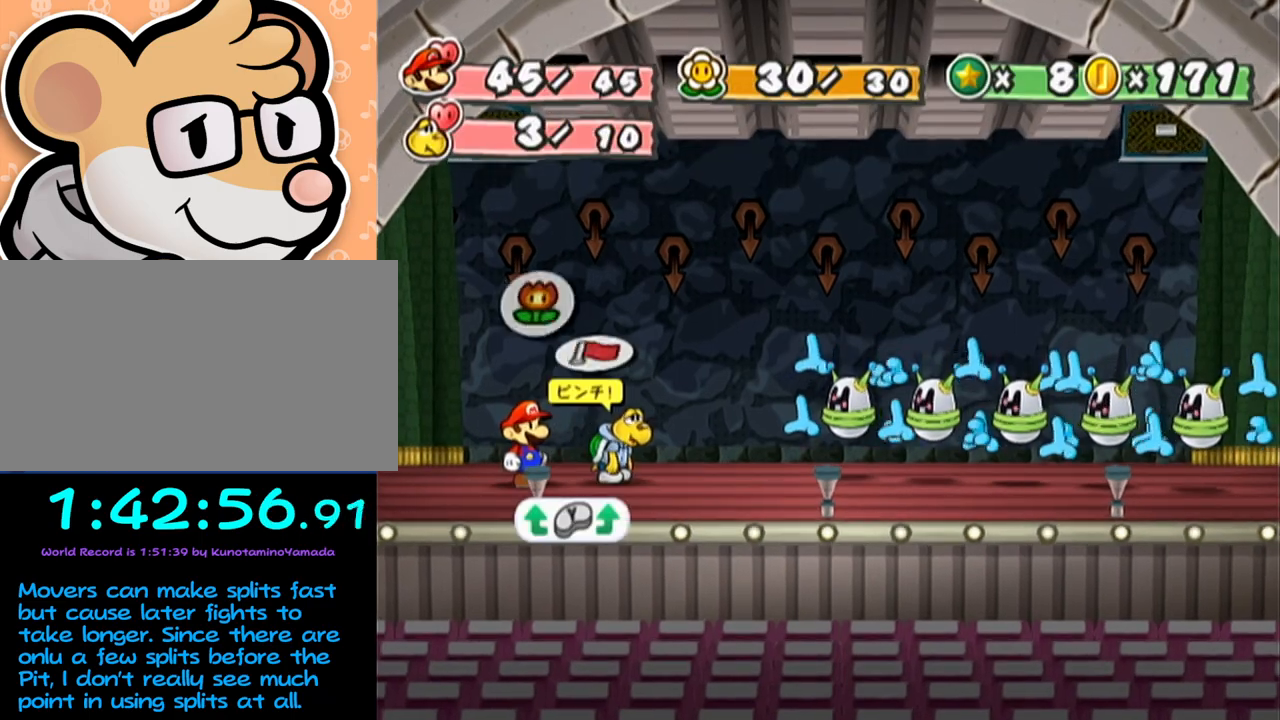
{"buttons": [], "left_stick": "center", "events": [[317, "A", "down"], [333, "A", "up"], [367, "left_stick", "down"], [433, "A", "down"], [467, "A", "up"], [467, "left_stick", "center"]]}
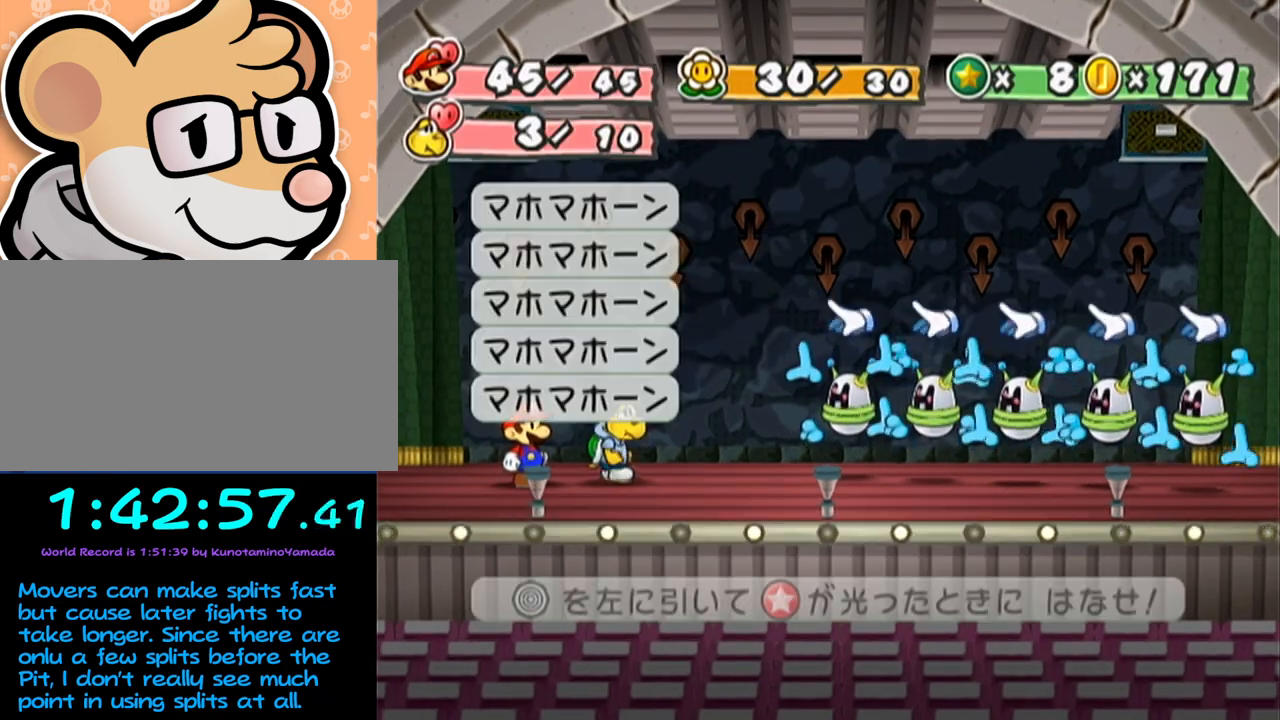
{"buttons": [], "left_stick": "left", "events": [[17, "A", "down"], [83, "A", "up"], [267, "left_stick", "left"]]}
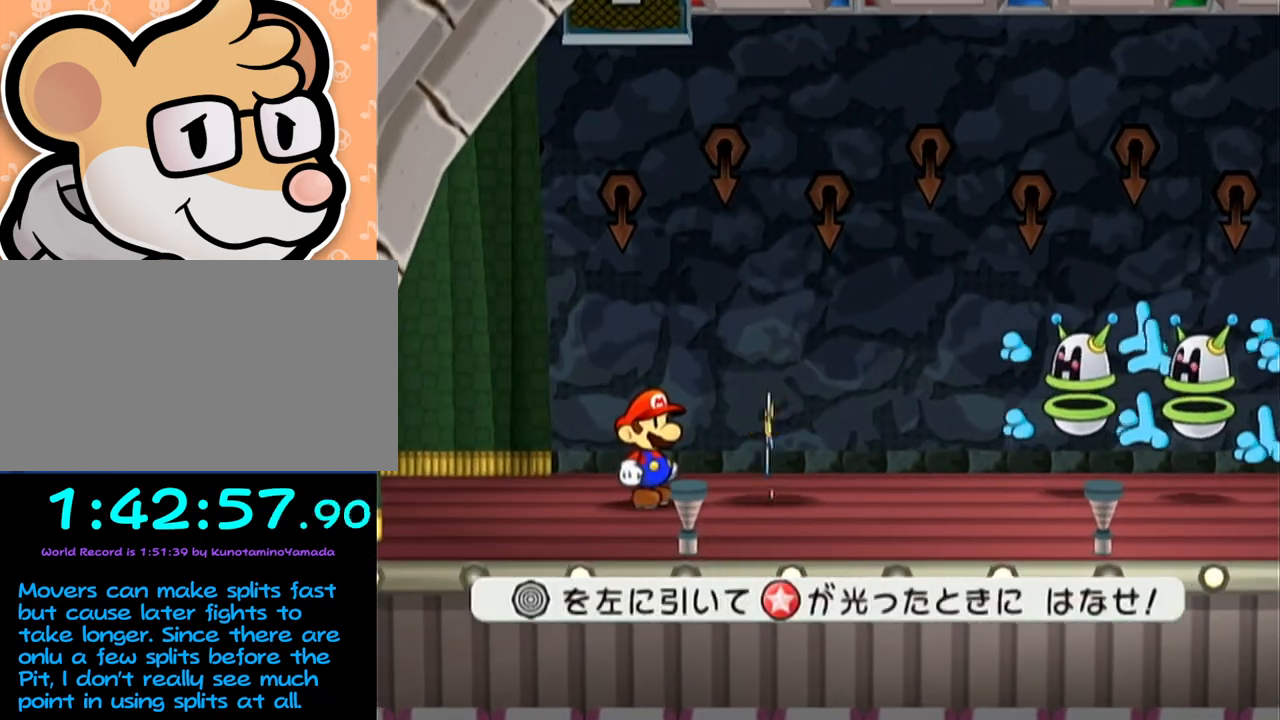
{"buttons": [], "left_stick": "left", "events": []}
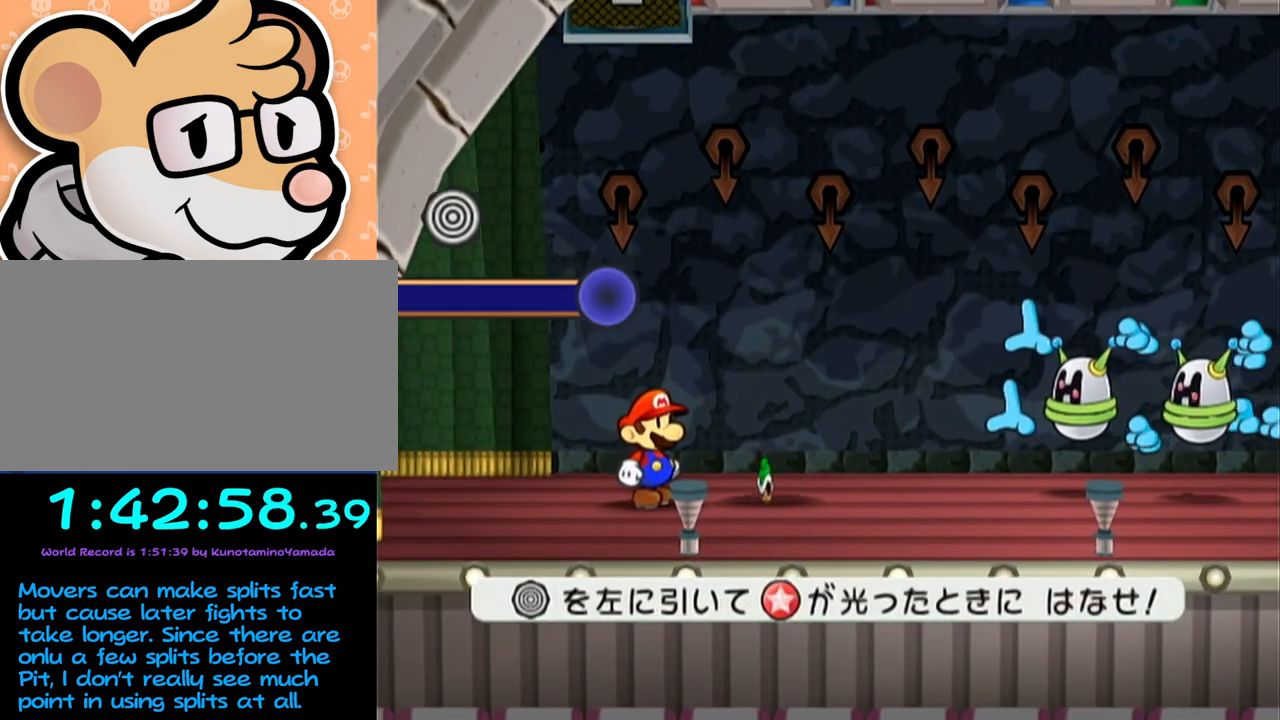
{"buttons": [], "left_stick": "center", "events": [[250, "left_stick", "center"]]}
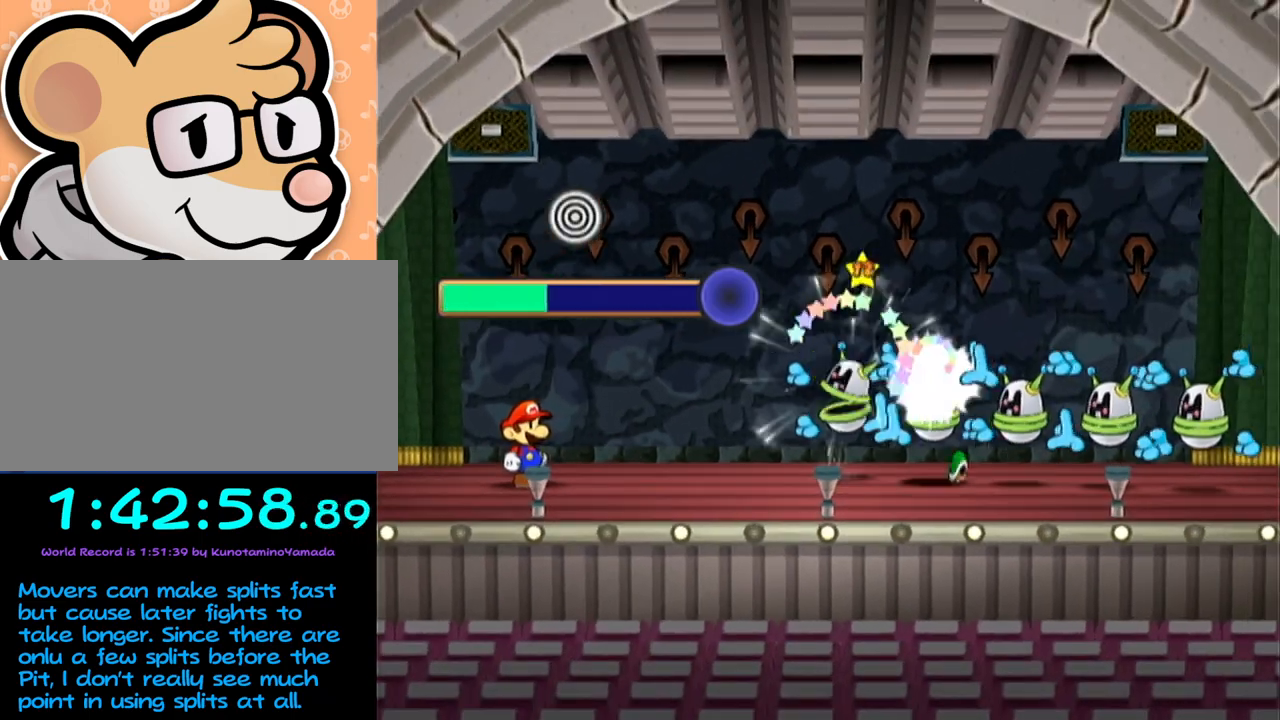
{"buttons": [], "left_stick": "center", "events": []}
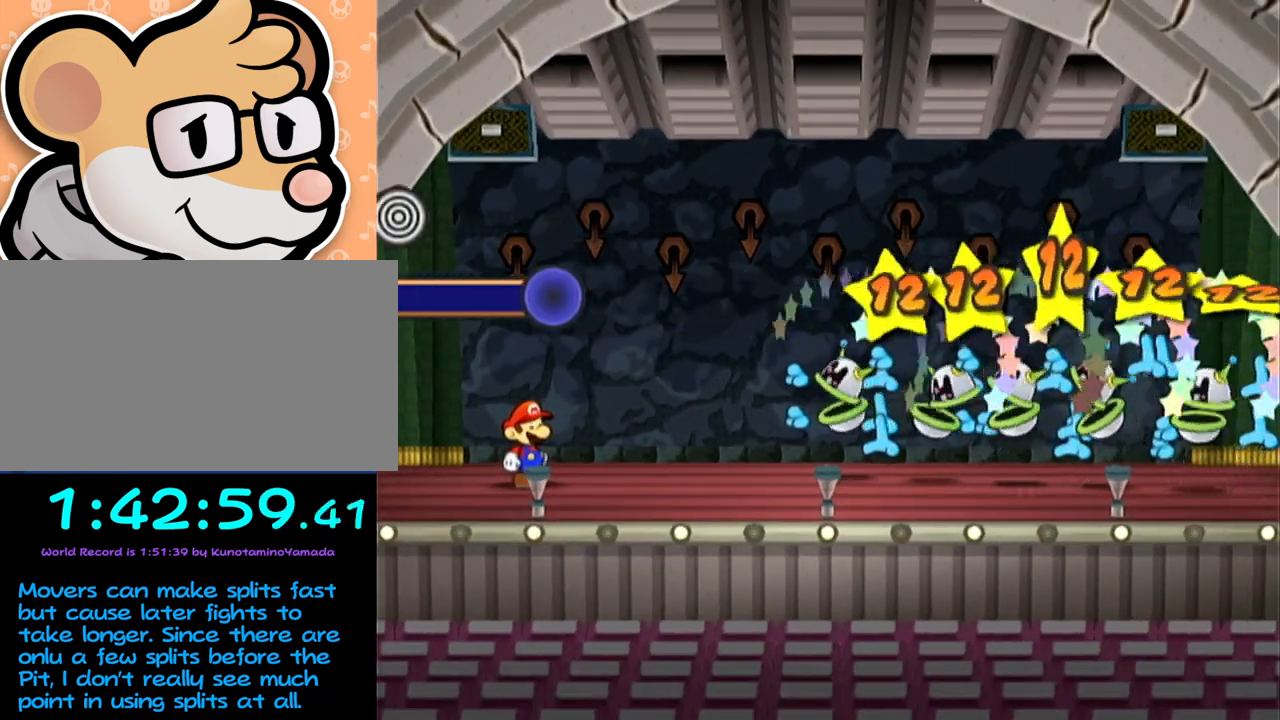
{"buttons": [], "left_stick": "center", "events": []}
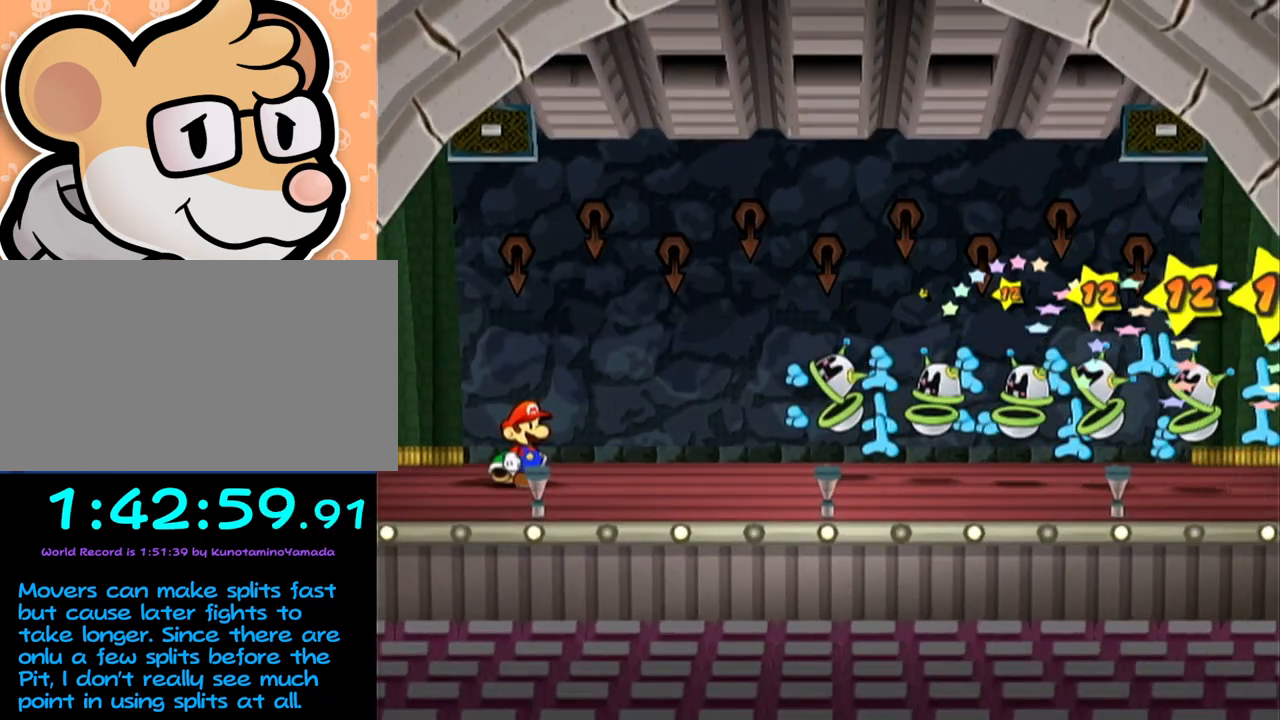
{"buttons": [], "left_stick": "center", "events": []}
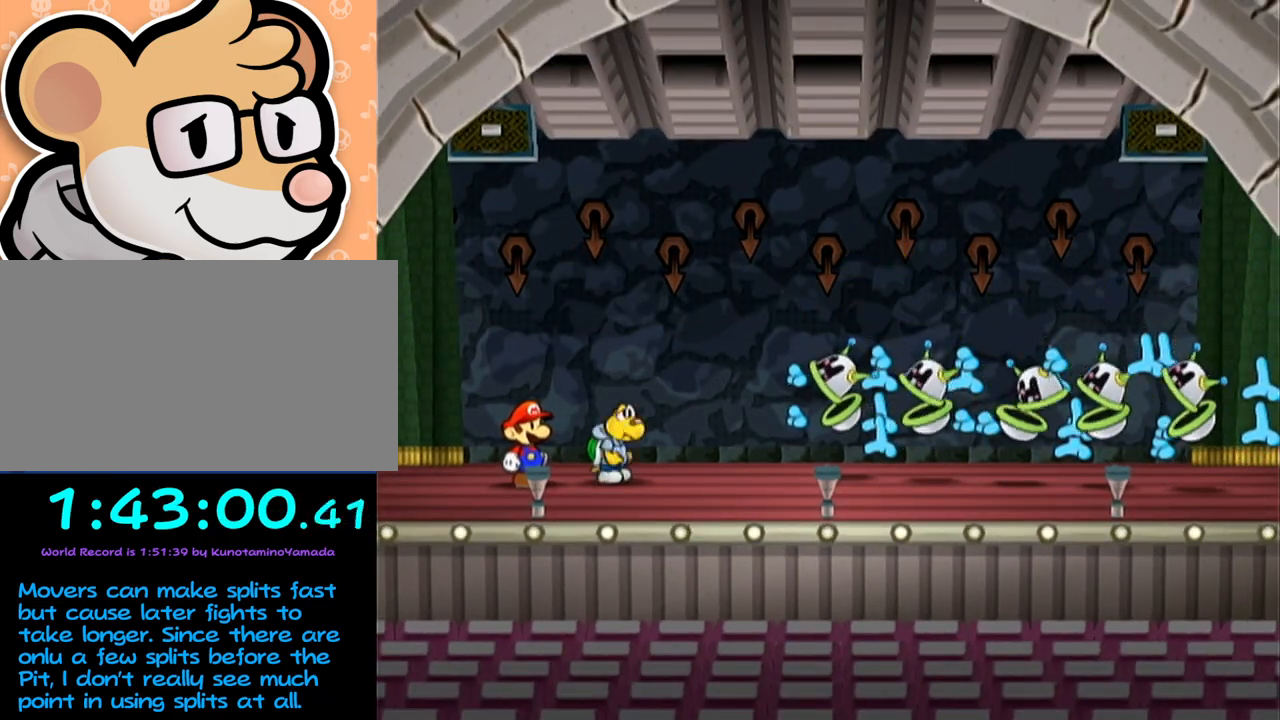
{"buttons": [], "left_stick": "center", "events": []}
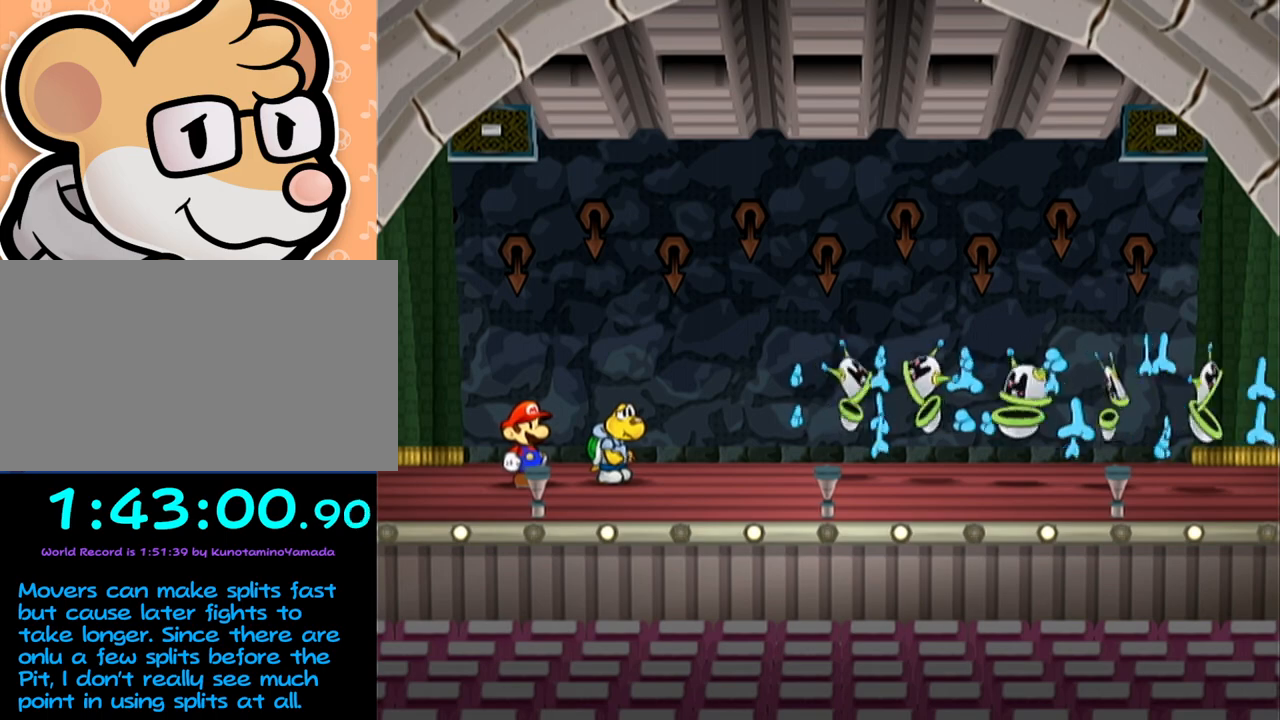
{"buttons": [], "left_stick": "center", "events": []}
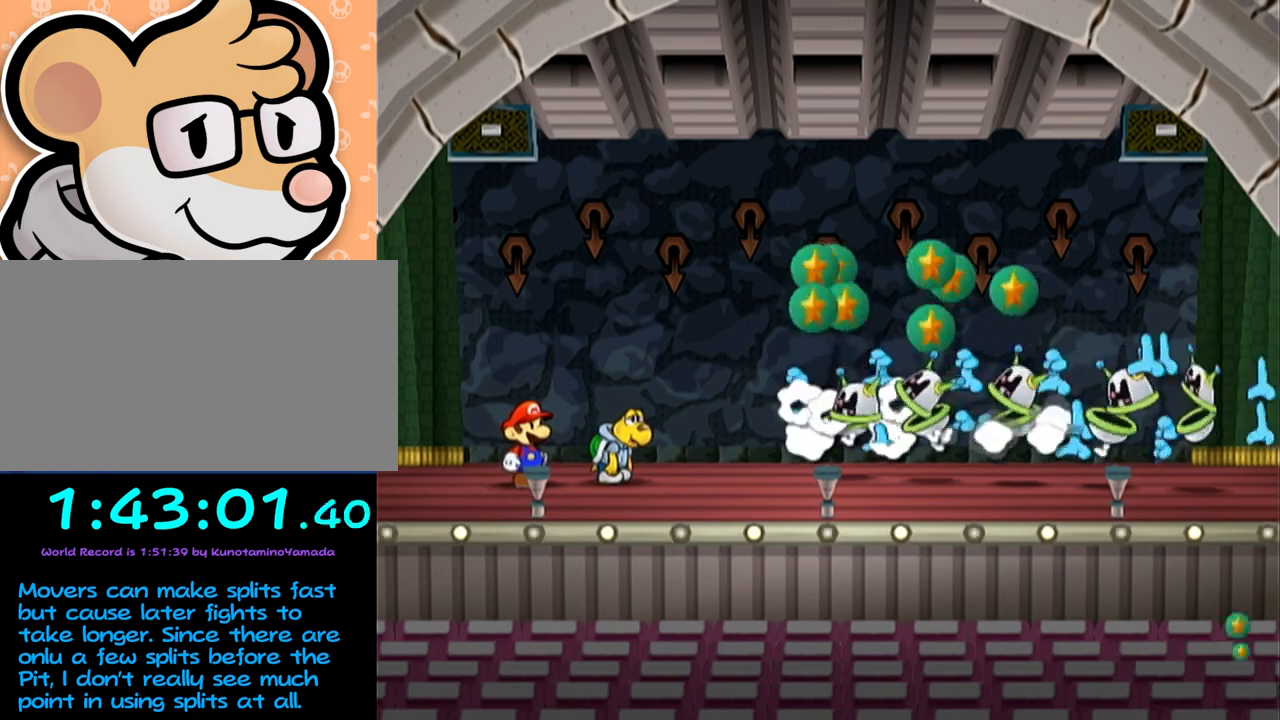
{"buttons": [], "left_stick": "center", "events": []}
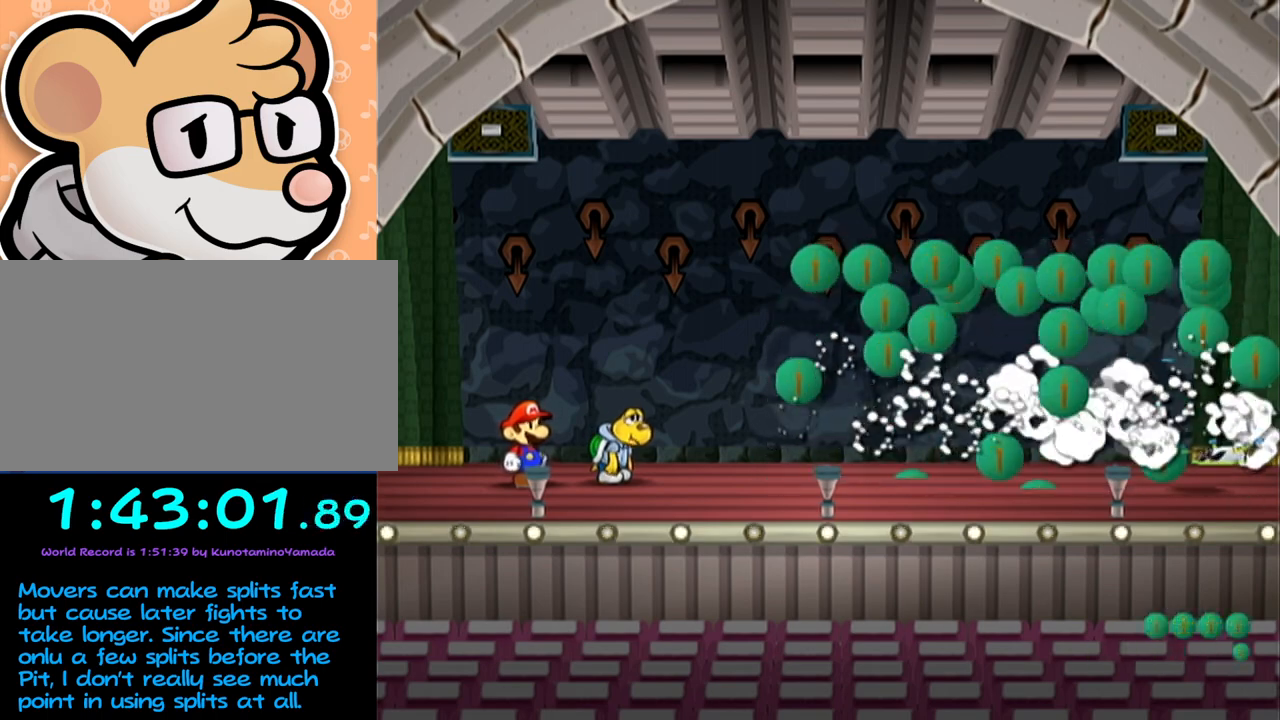
{"buttons": [], "left_stick": "center", "events": []}